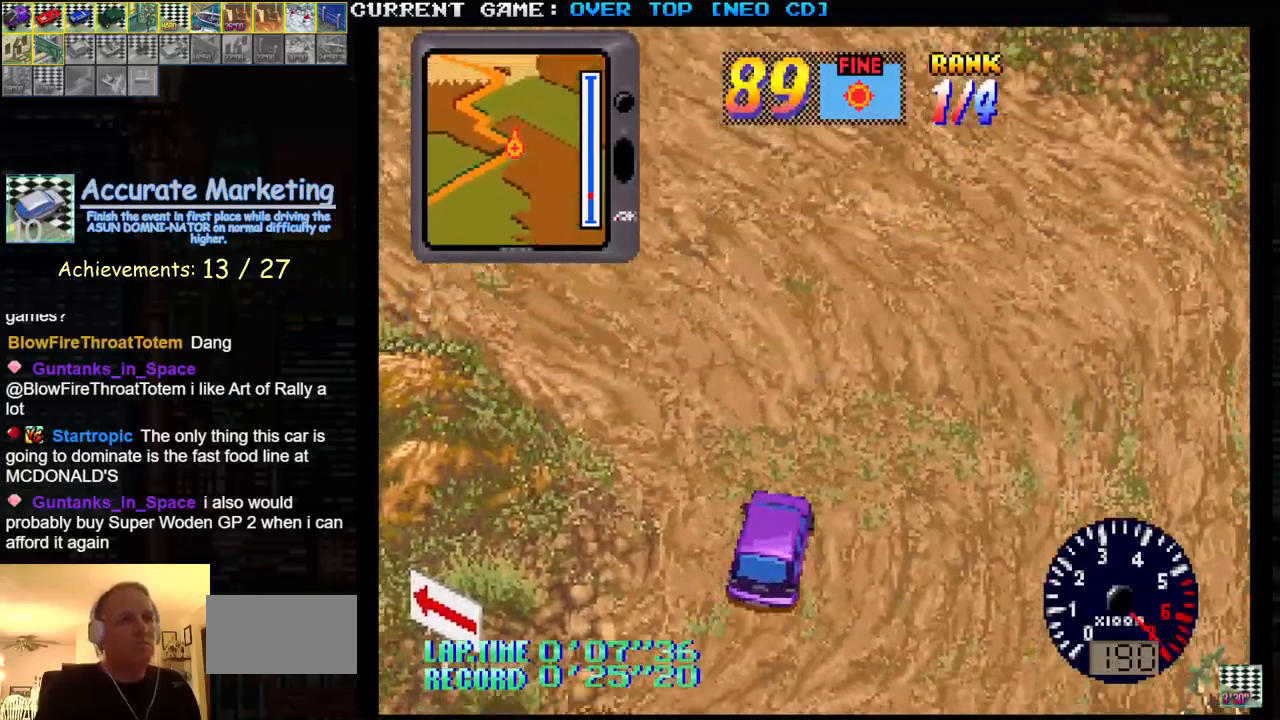
Gameplay with a controller (arcade stick); each line is a JSON object with the inputs held at the frame after it. "events" lists button and stick changes between this image and that frame as [ms after this image, input, new state], when the widget could be followed in between. Not read: L3 R3.
{"buttons": ["SQUARE"], "left_stick": "center", "events": [[433, "left_stick", "center"]]}
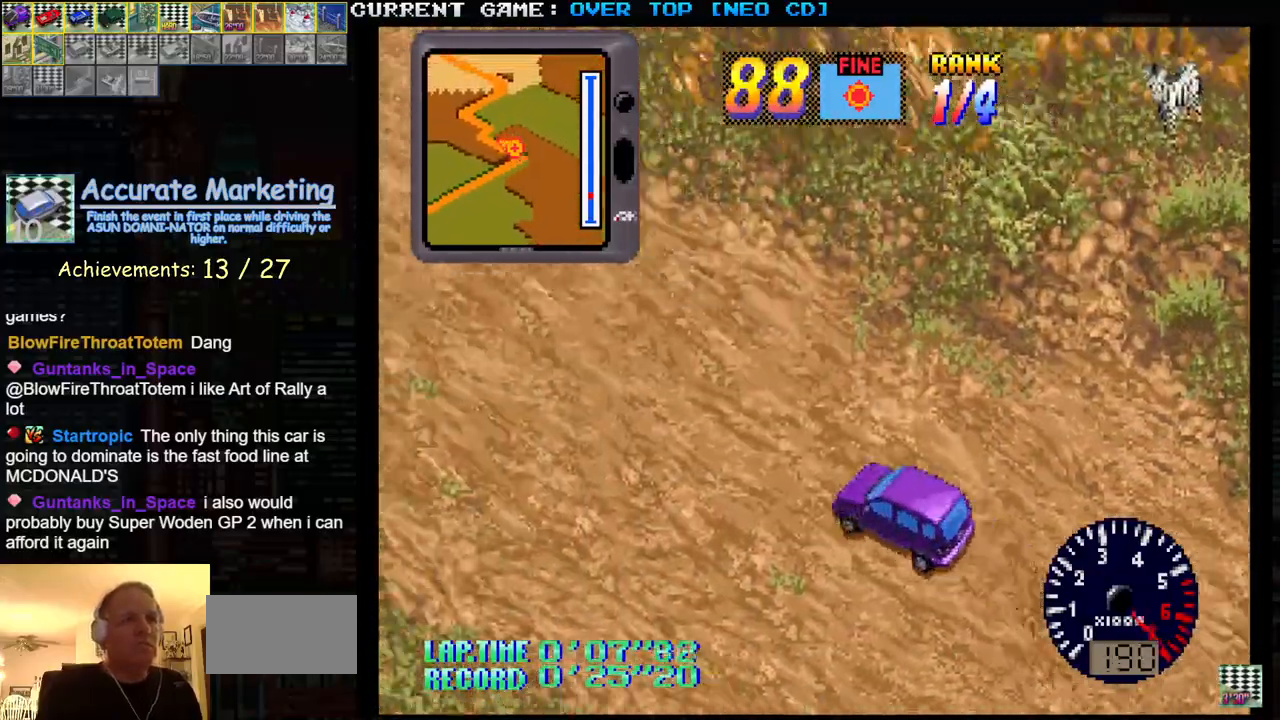
{"buttons": ["SQUARE"], "left_stick": "right", "events": [[500, "left_stick", "right"]]}
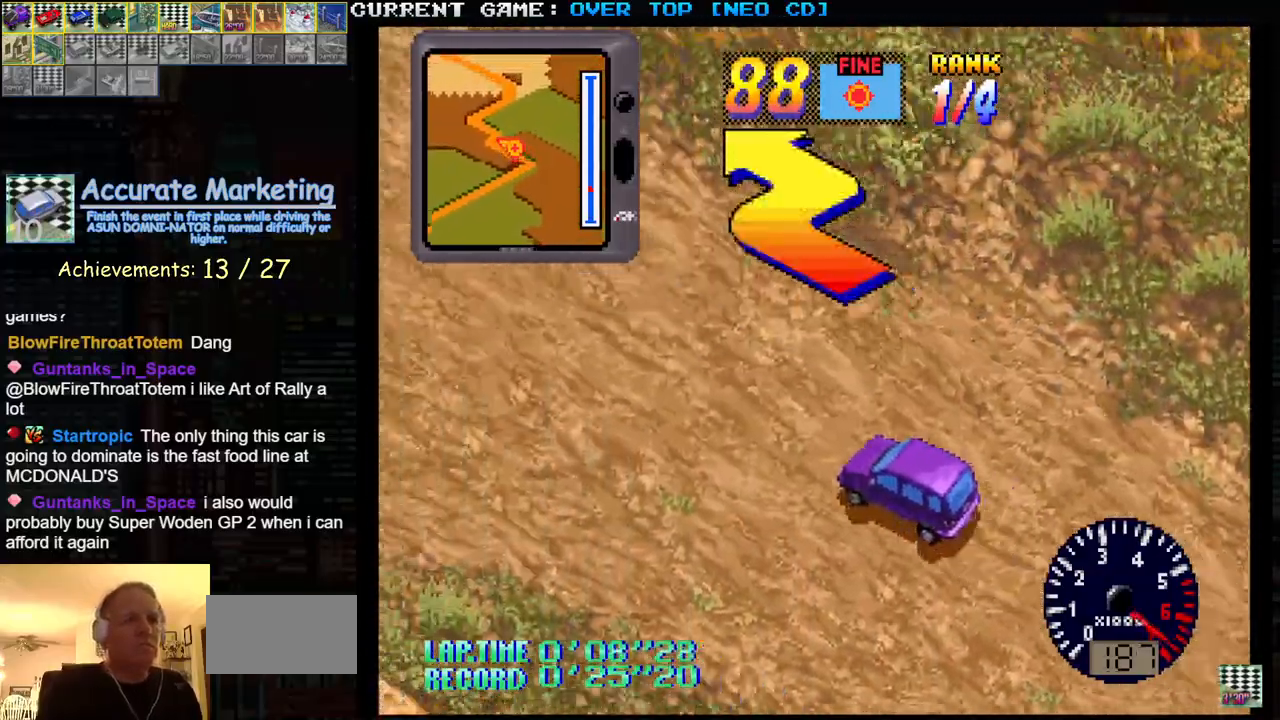
{"buttons": ["SQUARE"], "left_stick": "center", "events": [[117, "left_stick", "center"]]}
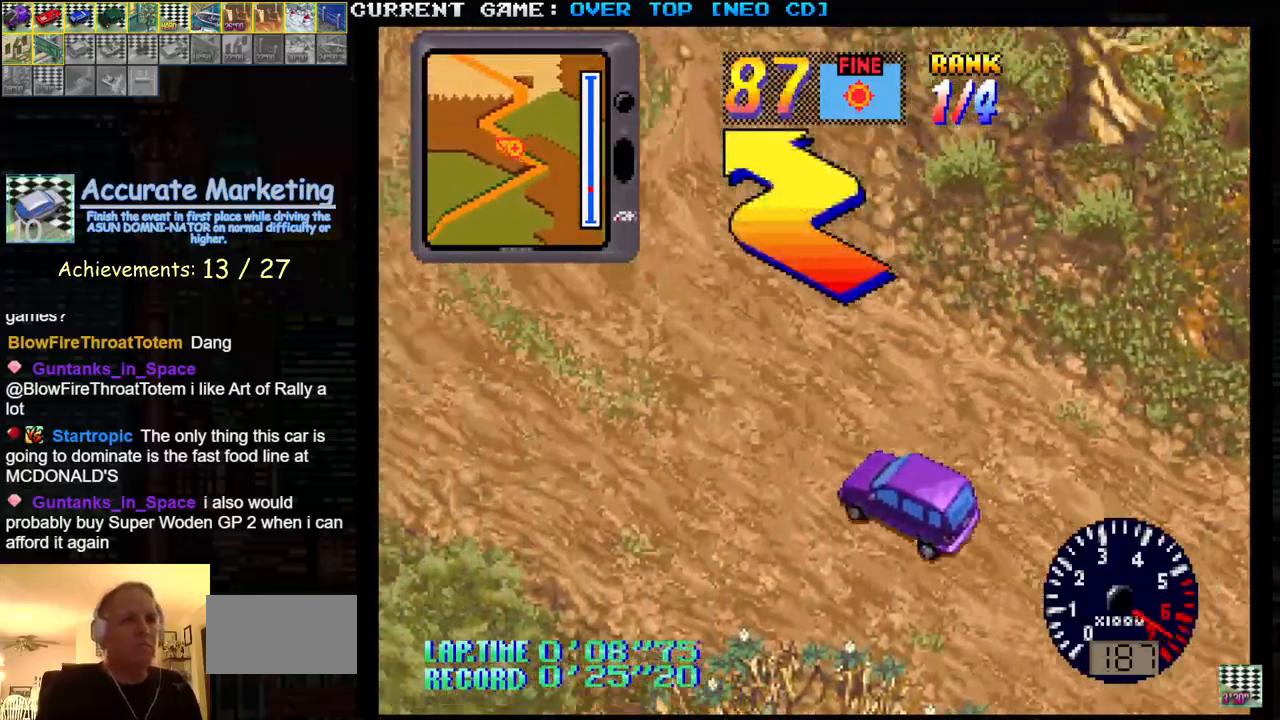
{"buttons": ["SQUARE"], "left_stick": "right", "events": [[300, "left_stick", "right"]]}
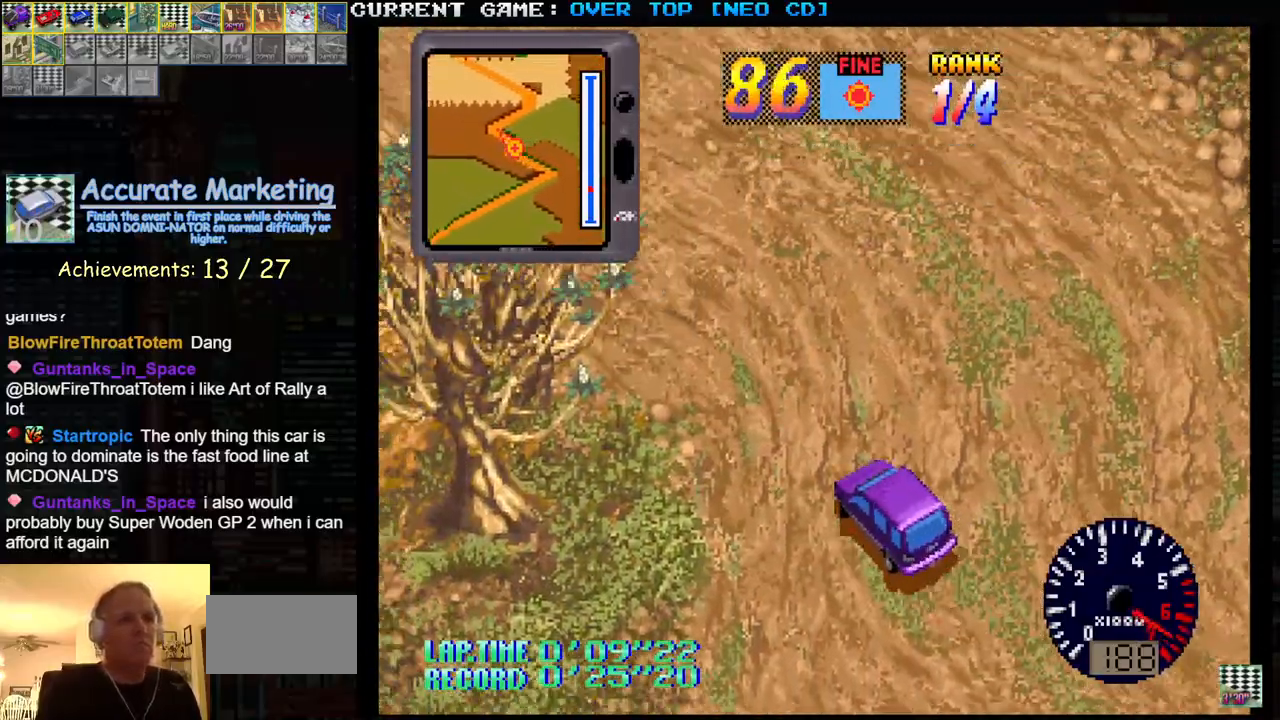
{"buttons": ["SQUARE"], "left_stick": "center", "events": [[33, "left_stick", "center"], [217, "left_stick", "left"], [417, "left_stick", "center"]]}
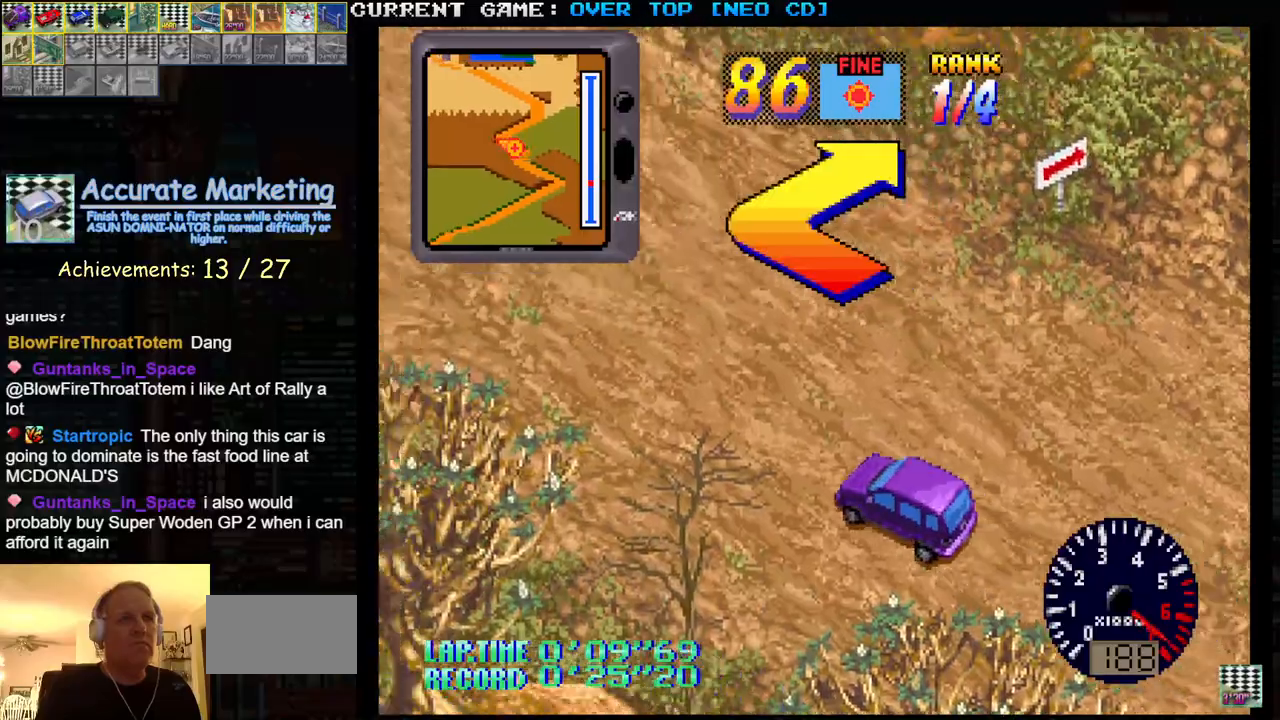
{"buttons": ["SQUARE"], "left_stick": "right", "events": [[233, "left_stick", "right"]]}
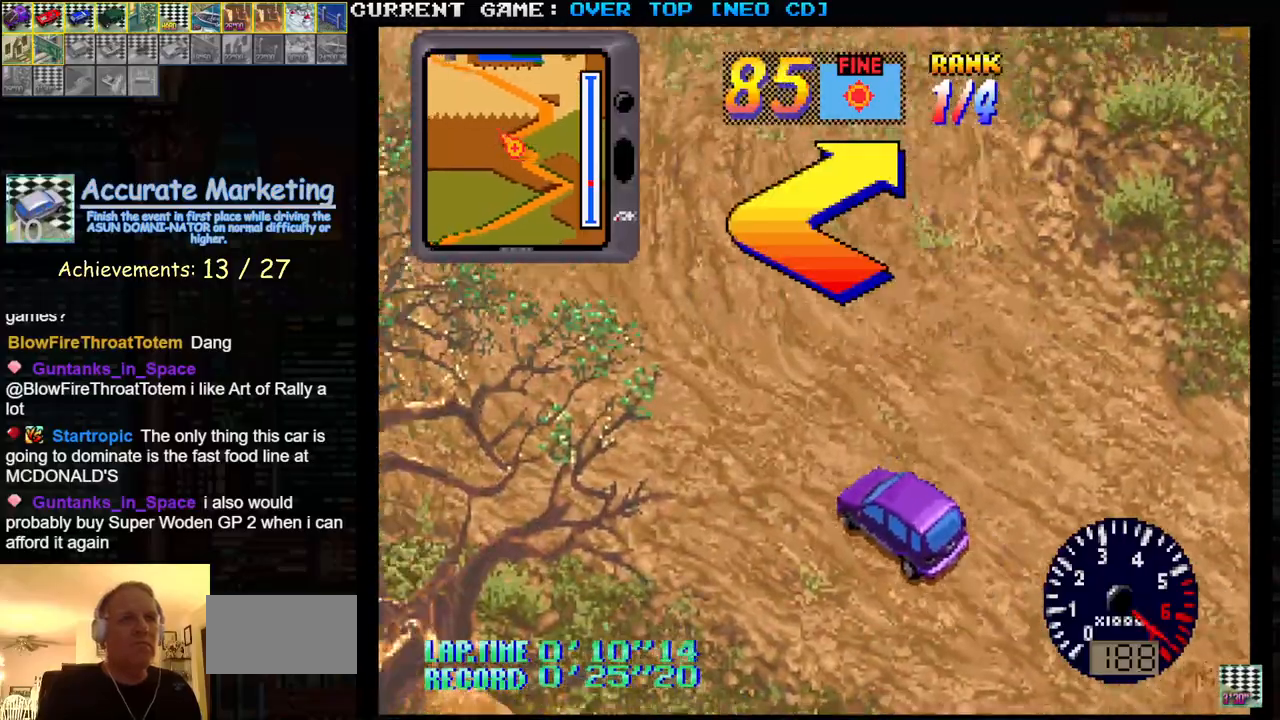
{"buttons": ["SQUARE"], "left_stick": "right", "events": []}
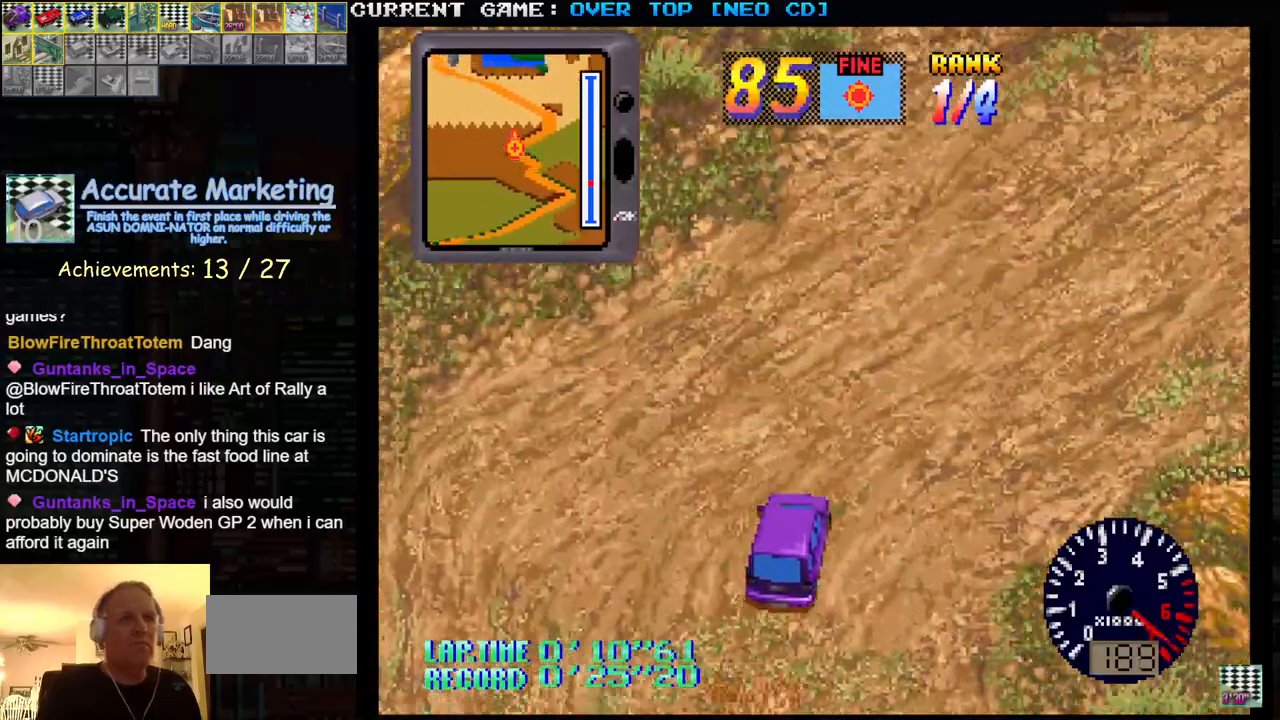
{"buttons": ["SQUARE", "R1"], "left_stick": "right", "events": [[200, "left_stick", "center"], [267, "R1", "down"], [467, "left_stick", "right"]]}
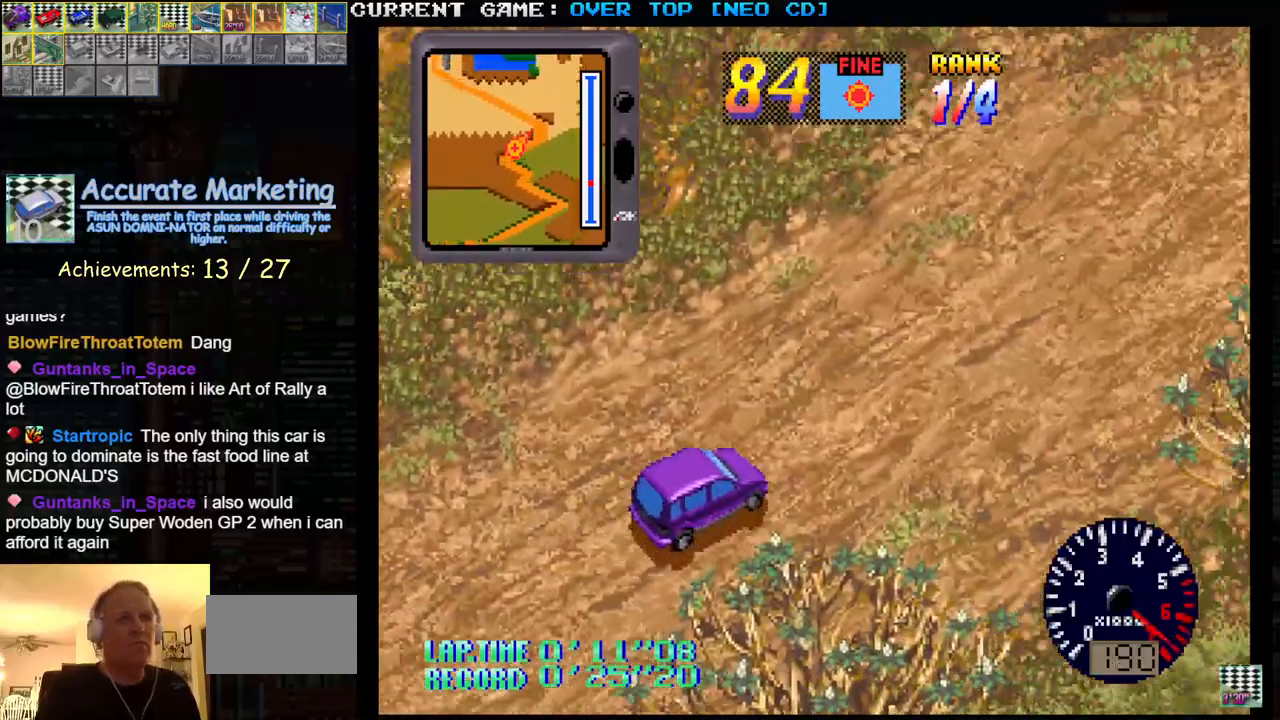
{"buttons": ["SQUARE", "R1"], "left_stick": "right", "events": []}
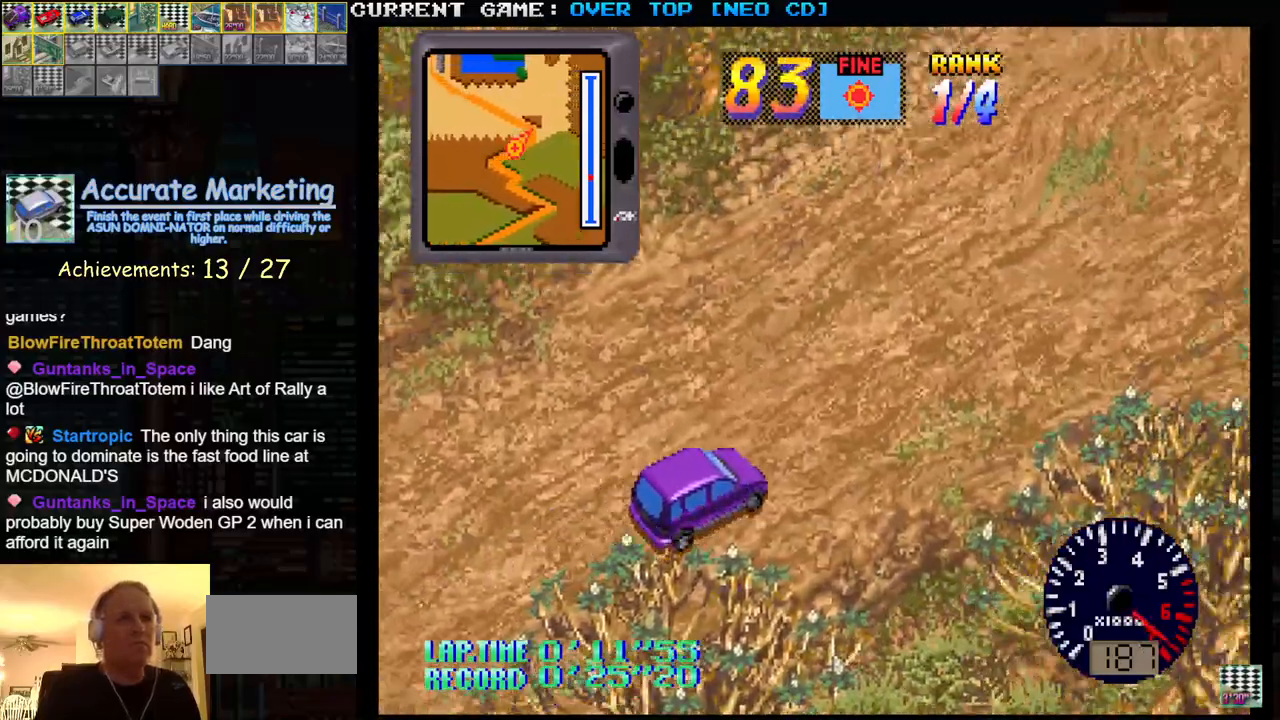
{"buttons": ["SQUARE"], "left_stick": "center", "events": [[117, "left_stick", "center"], [400, "R1", "up"]]}
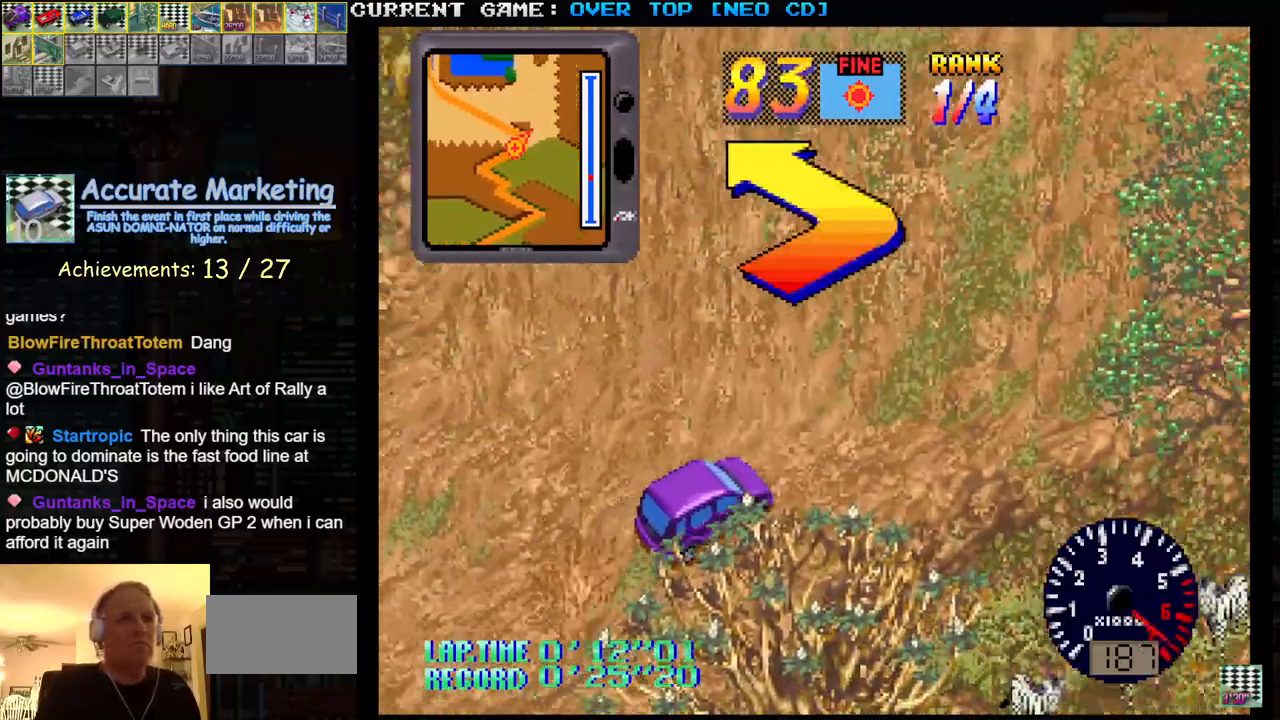
{"buttons": ["SQUARE"], "left_stick": "center", "events": []}
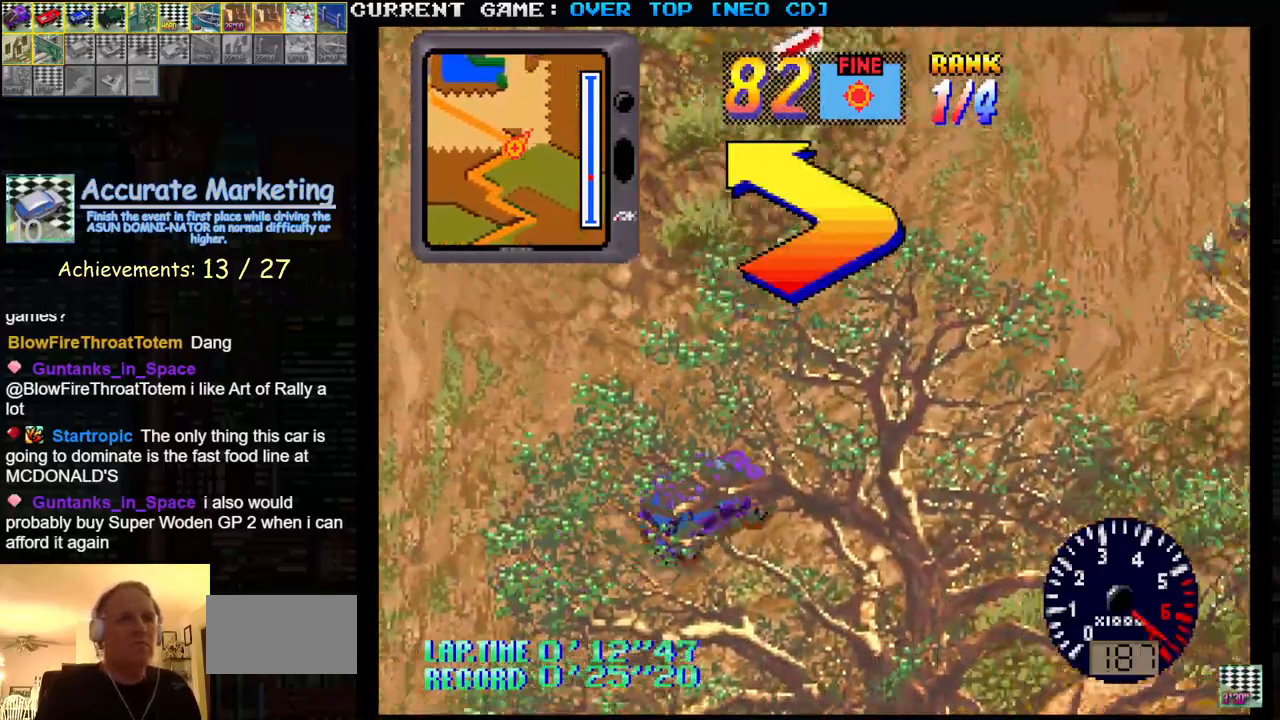
{"buttons": ["SQUARE"], "left_stick": "center", "events": [[50, "left_stick", "left"], [483, "left_stick", "center"]]}
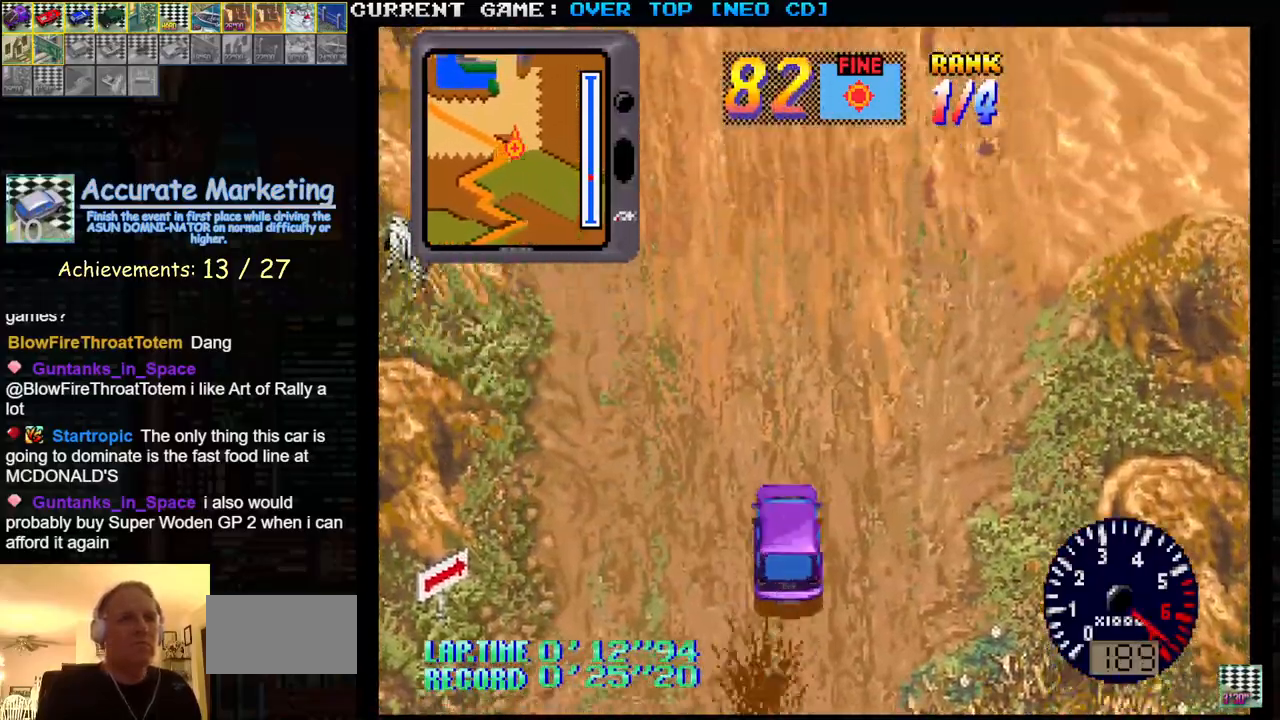
{"buttons": ["SQUARE"], "left_stick": "center", "events": []}
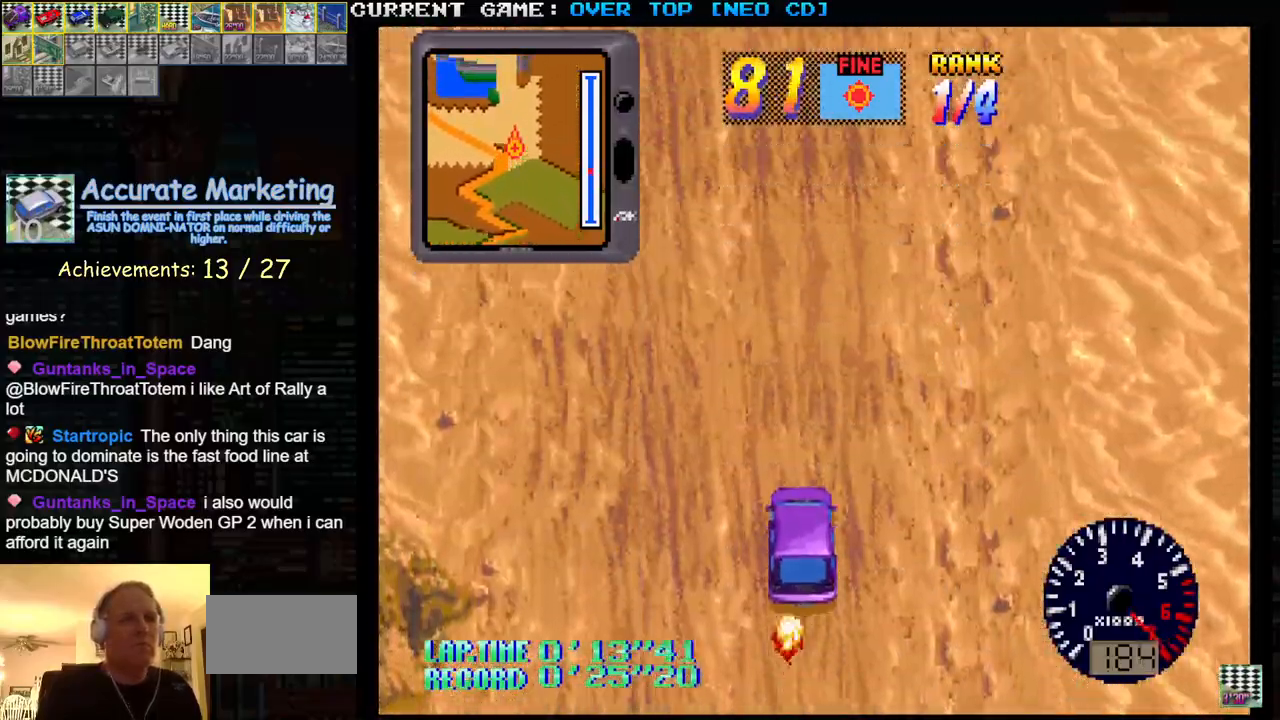
{"buttons": ["SQUARE"], "left_stick": "center", "events": []}
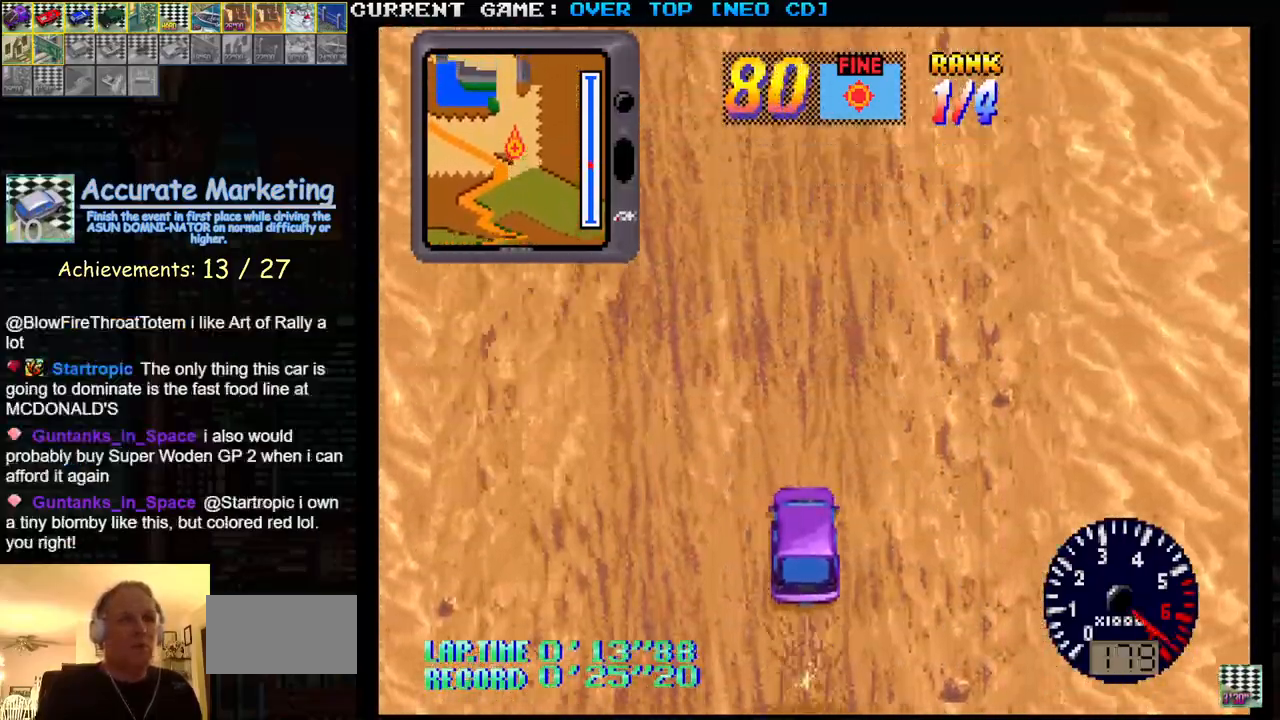
{"buttons": ["SQUARE"], "left_stick": "center", "events": []}
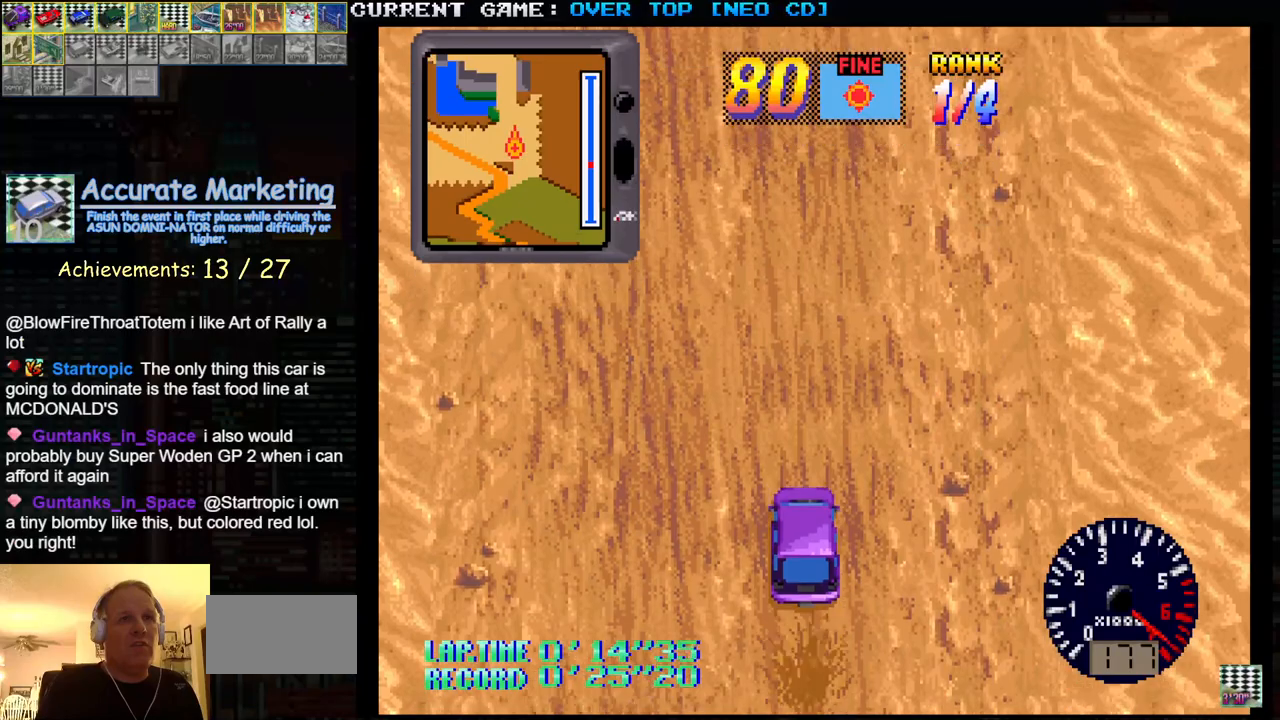
{"buttons": ["SQUARE"], "left_stick": "center", "events": []}
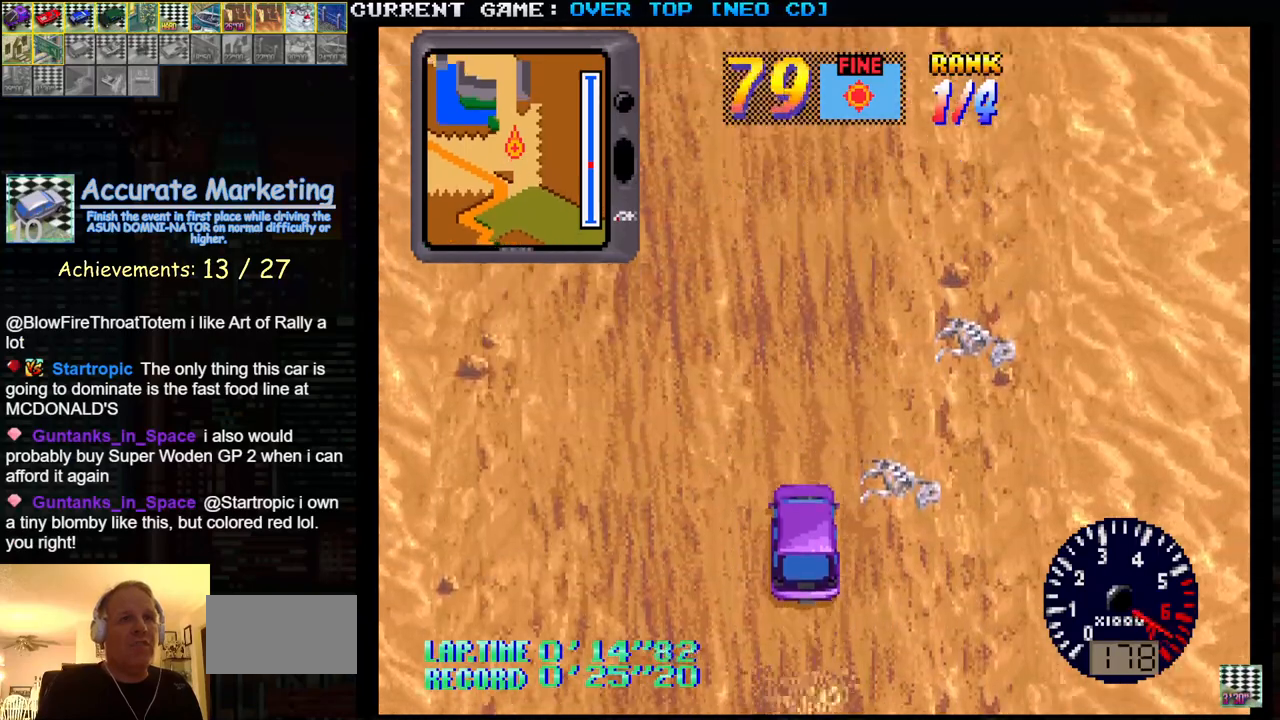
{"buttons": ["SQUARE"], "left_stick": "center", "events": []}
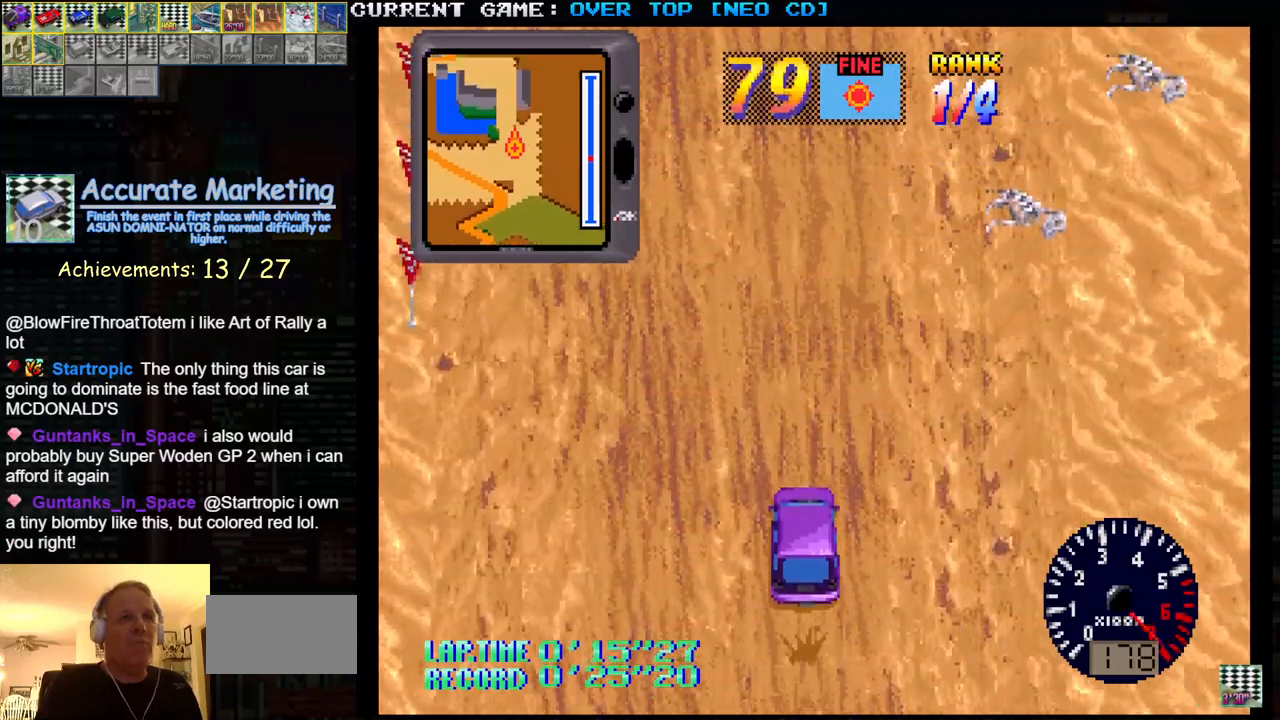
{"buttons": ["SQUARE"], "left_stick": "center", "events": []}
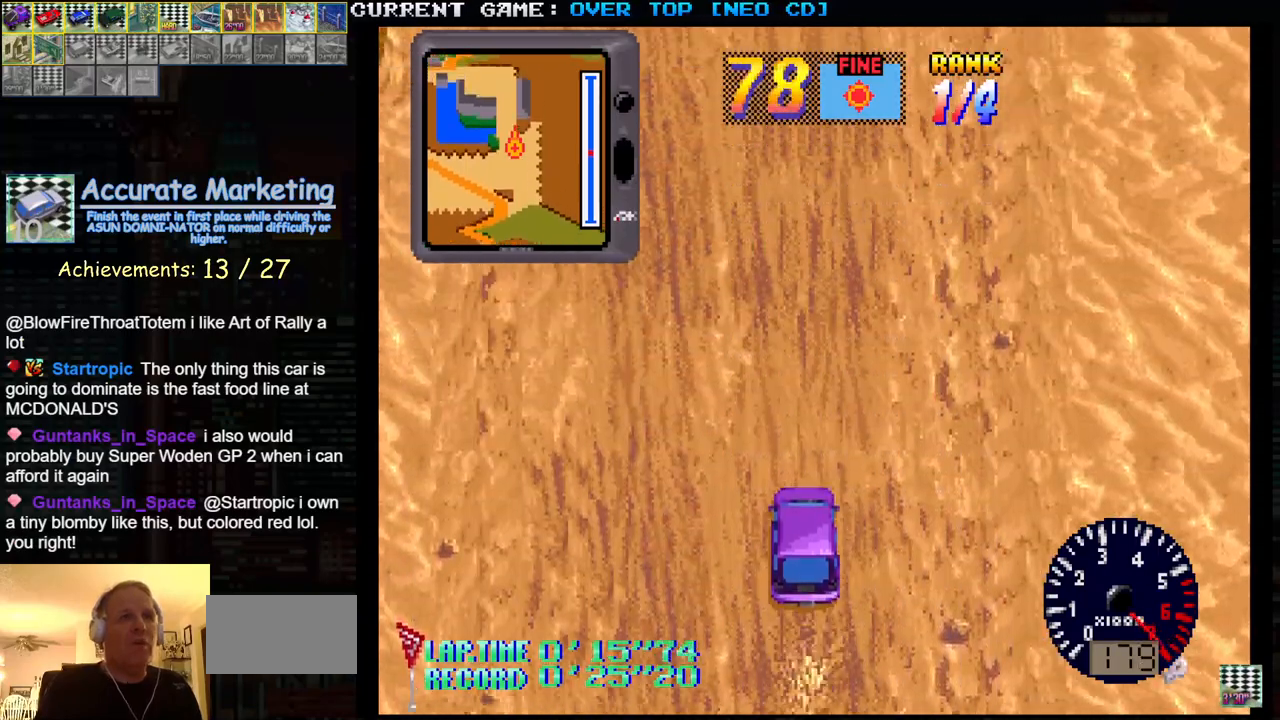
{"buttons": ["SQUARE"], "left_stick": "center", "events": []}
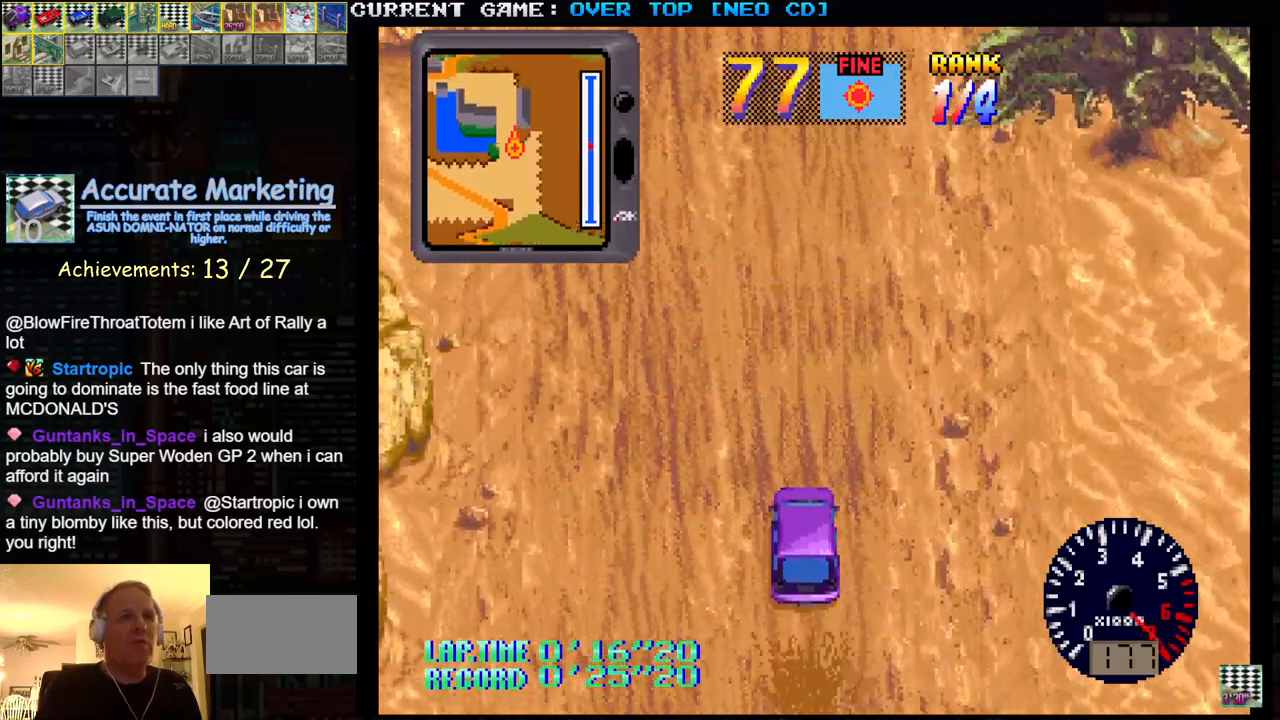
{"buttons": ["SQUARE"], "left_stick": "center", "events": []}
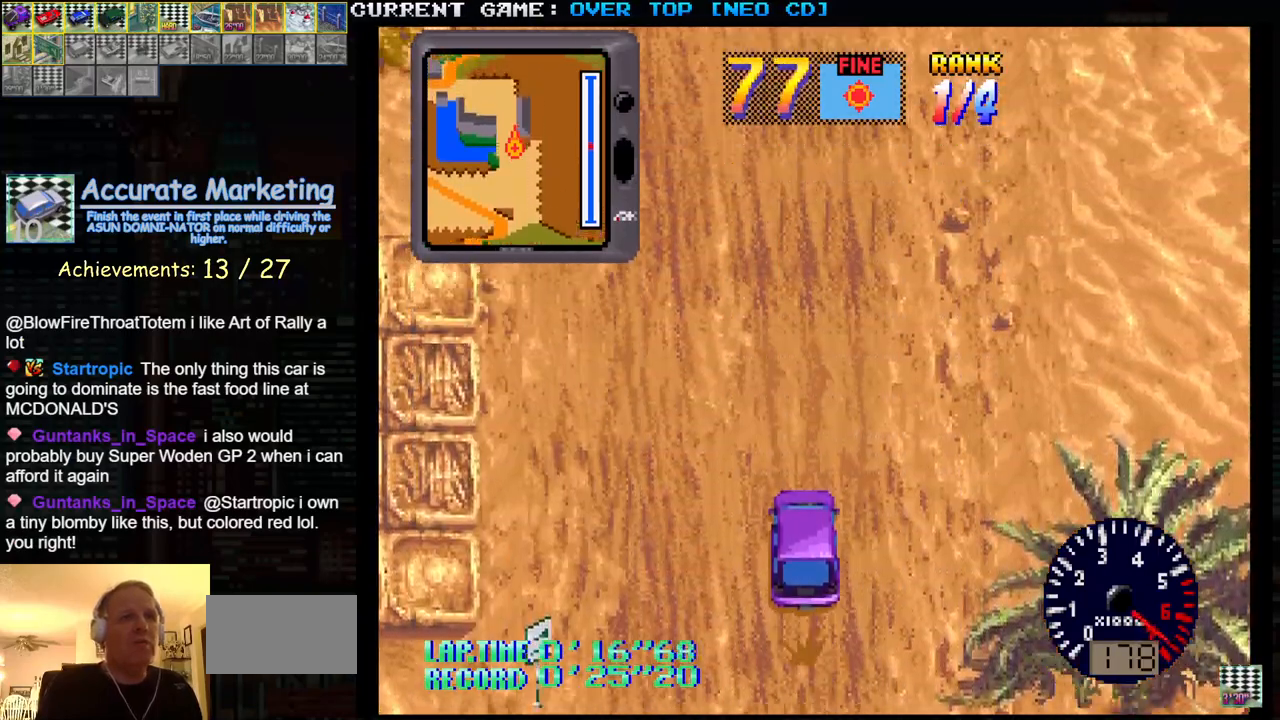
{"buttons": ["SQUARE"], "left_stick": "center", "events": []}
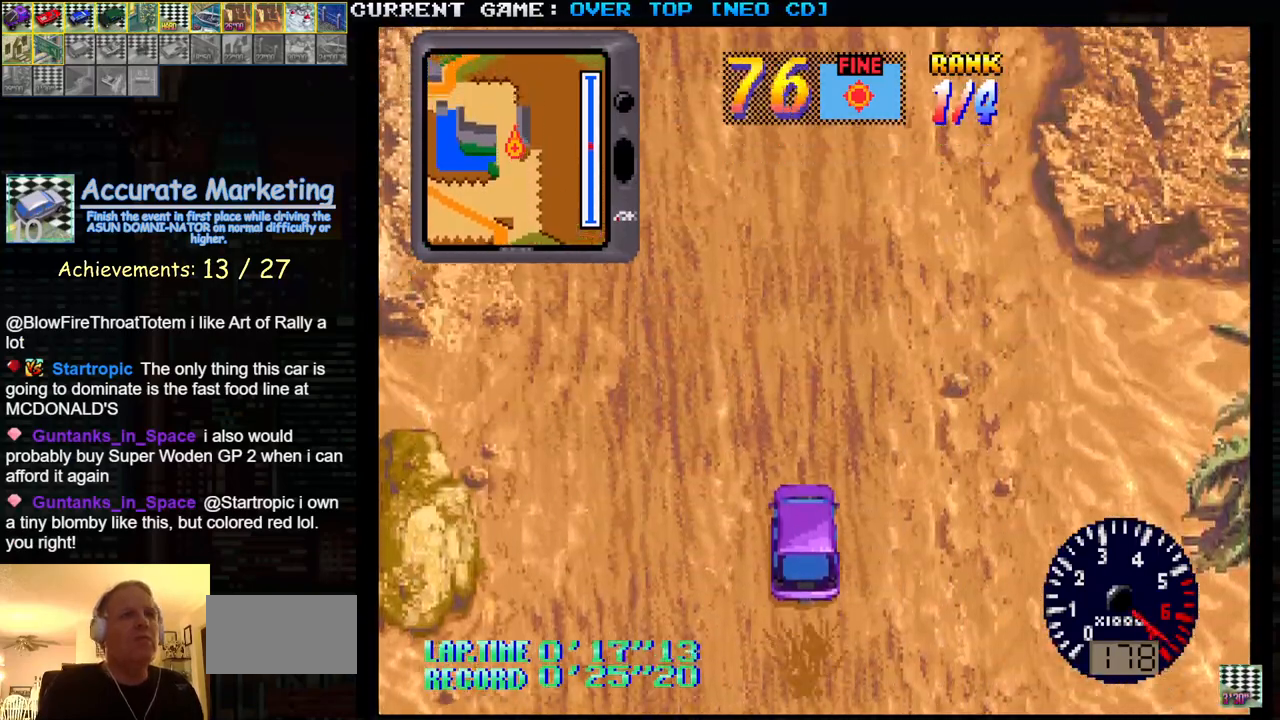
{"buttons": ["SQUARE"], "left_stick": "center", "events": []}
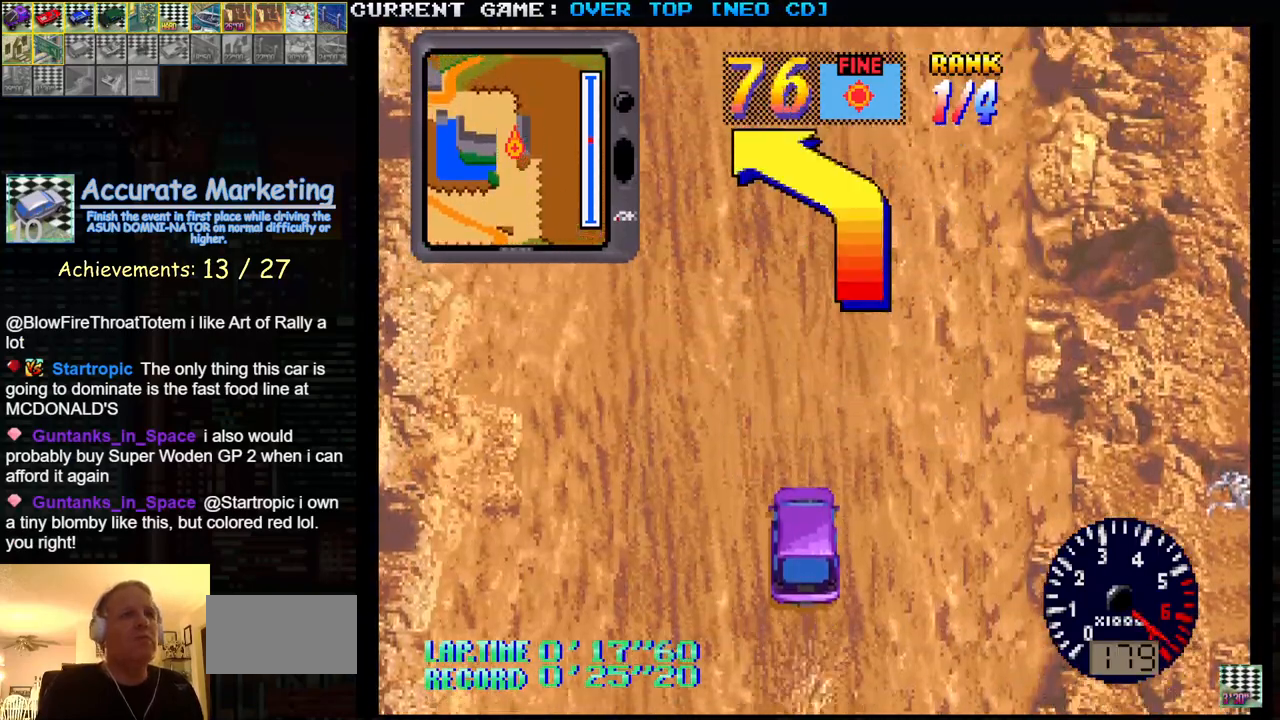
{"buttons": ["SQUARE"], "left_stick": "center", "events": []}
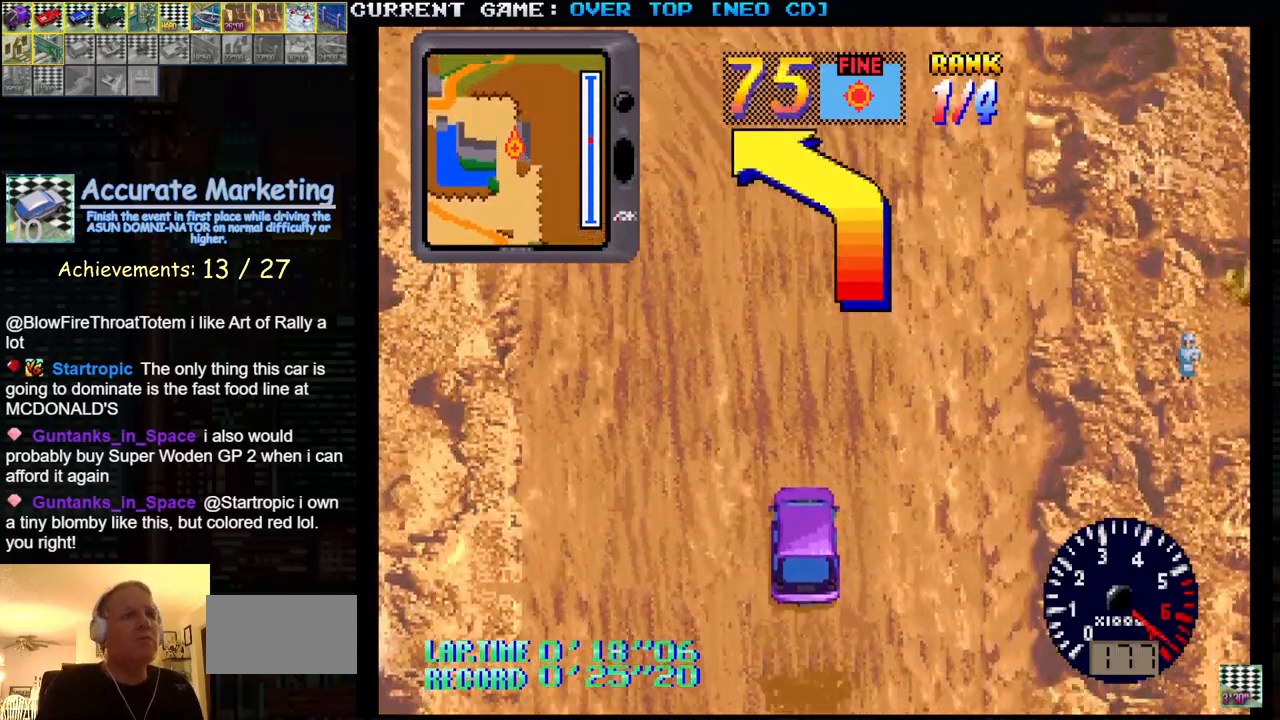
{"buttons": ["SQUARE"], "left_stick": "left", "events": [[133, "left_stick", "left"]]}
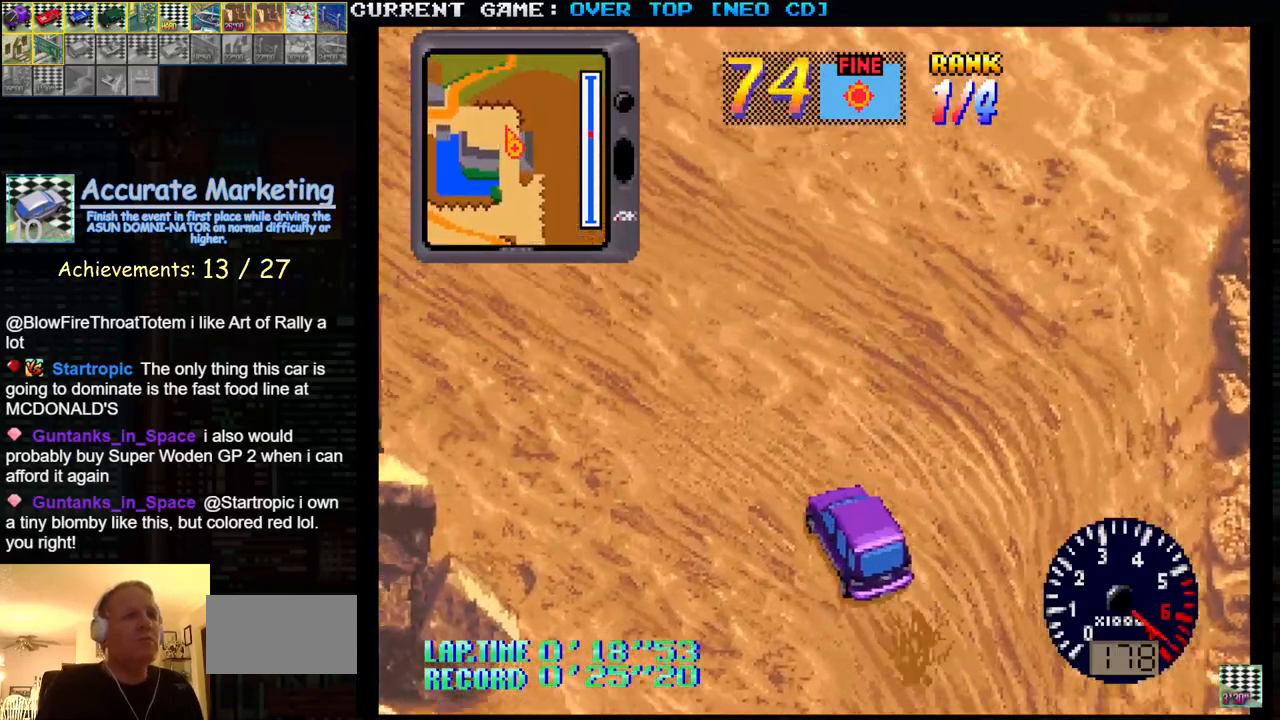
{"buttons": ["SQUARE"], "left_stick": "center", "events": [[167, "left_stick", "center"]]}
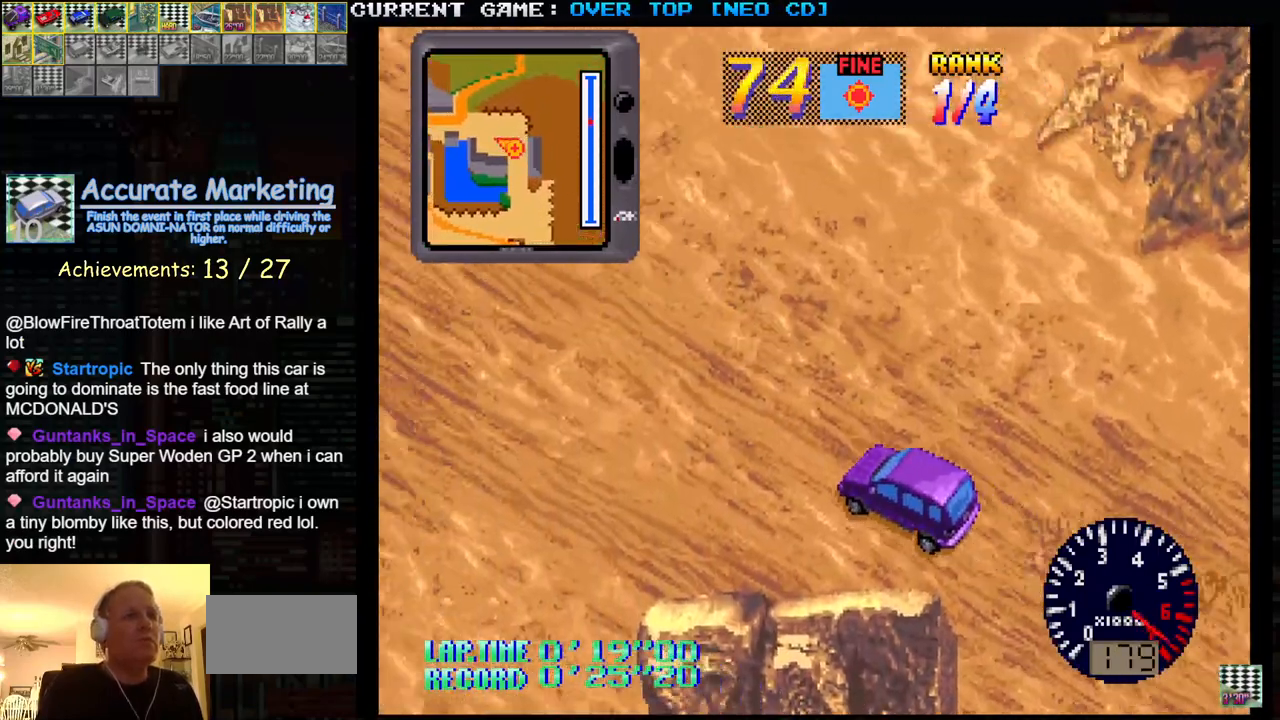
{"buttons": ["SQUARE"], "left_stick": "center", "events": []}
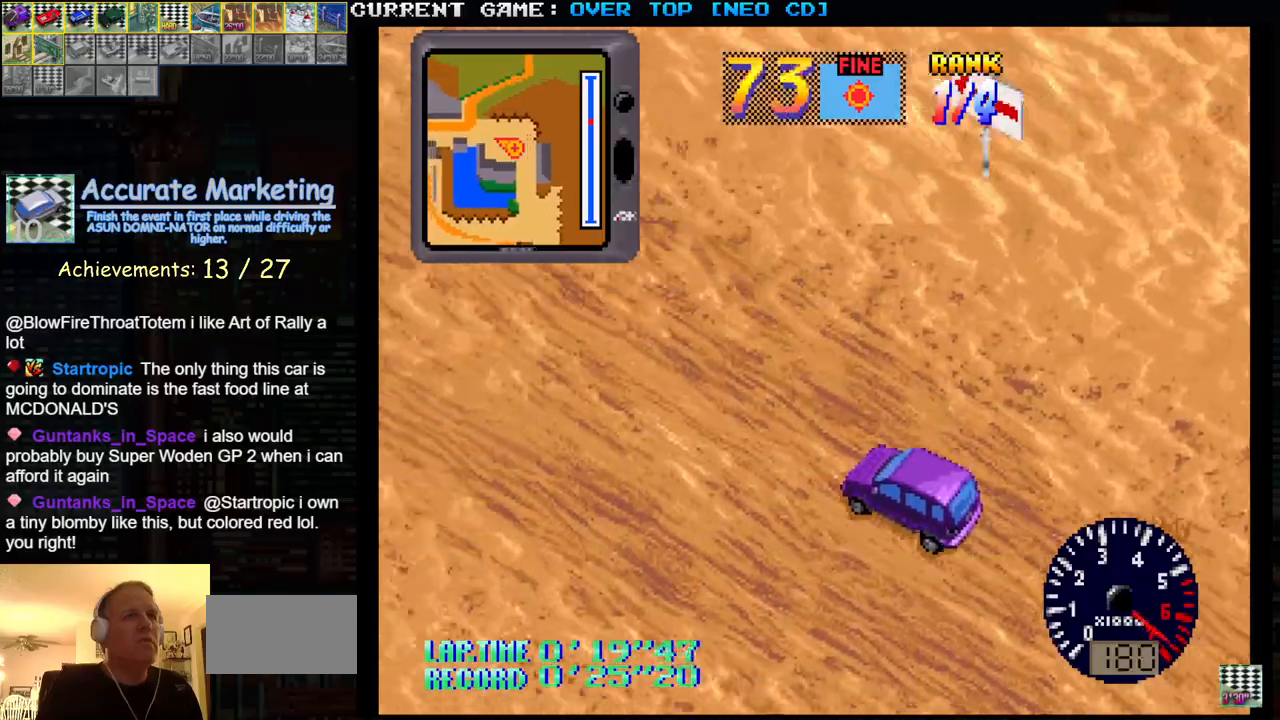
{"buttons": ["SQUARE"], "left_stick": "center", "events": []}
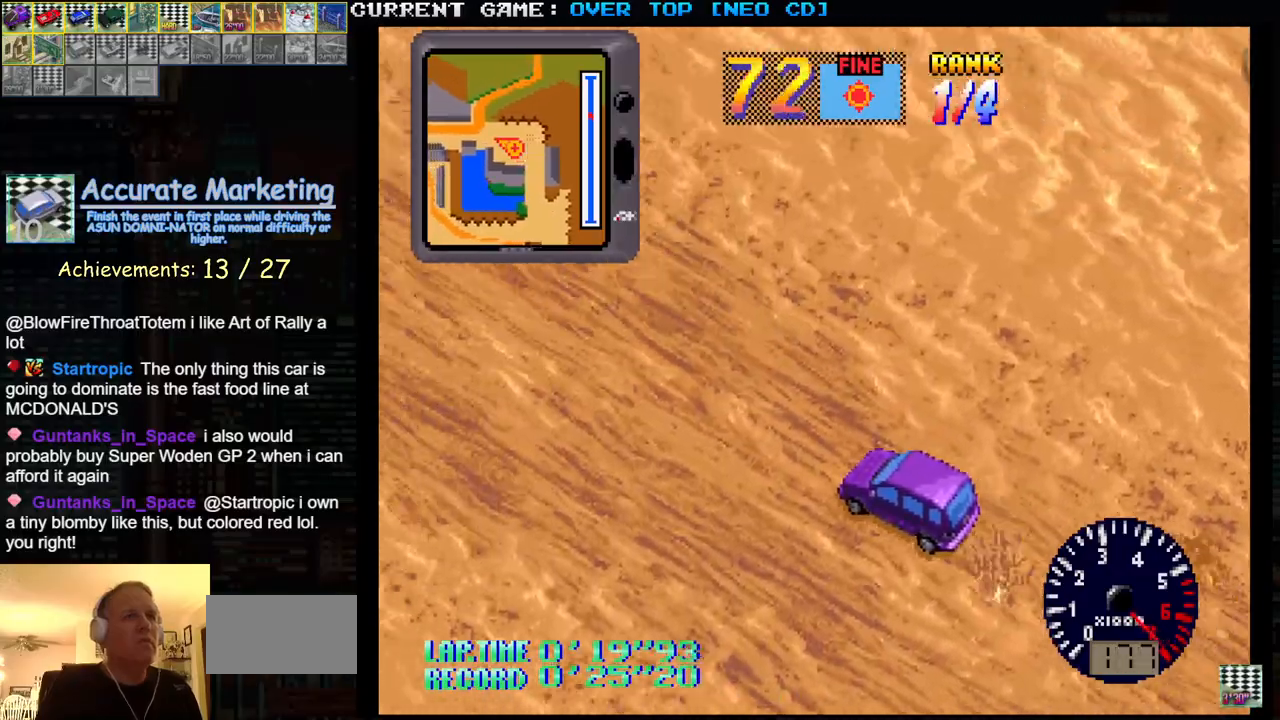
{"buttons": ["SQUARE"], "left_stick": "center", "events": []}
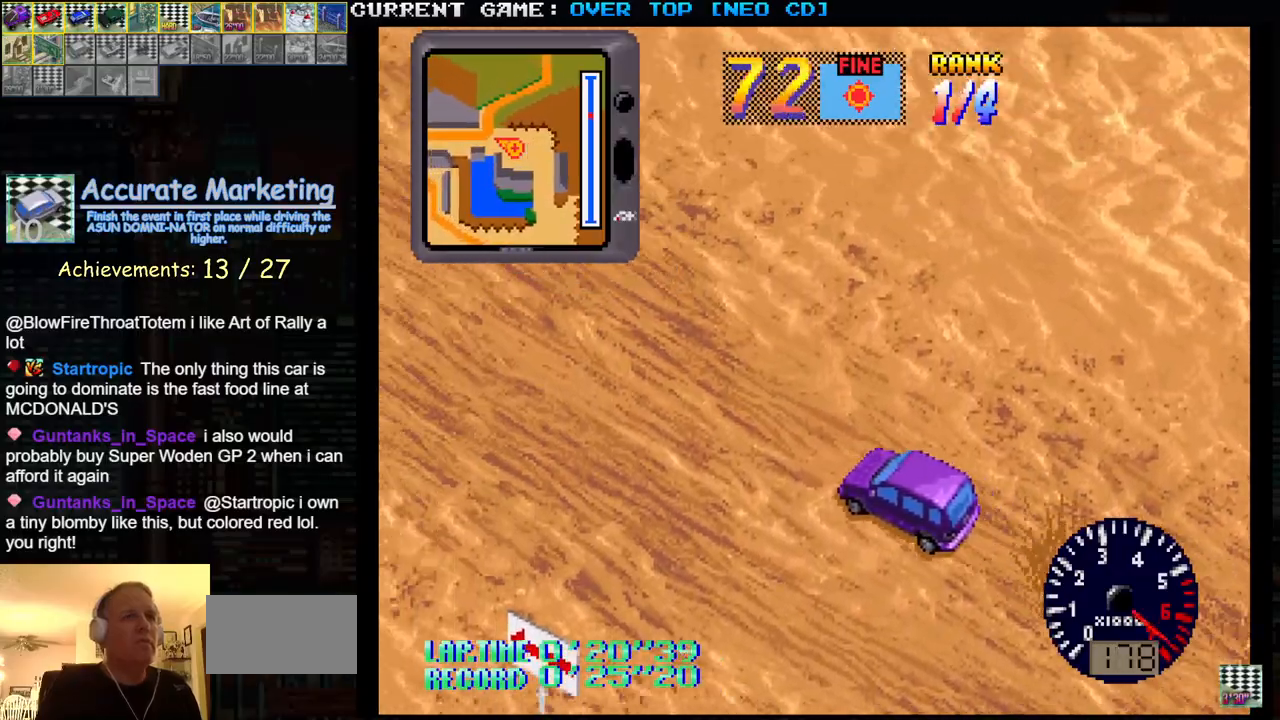
{"buttons": ["SQUARE"], "left_stick": "center", "events": []}